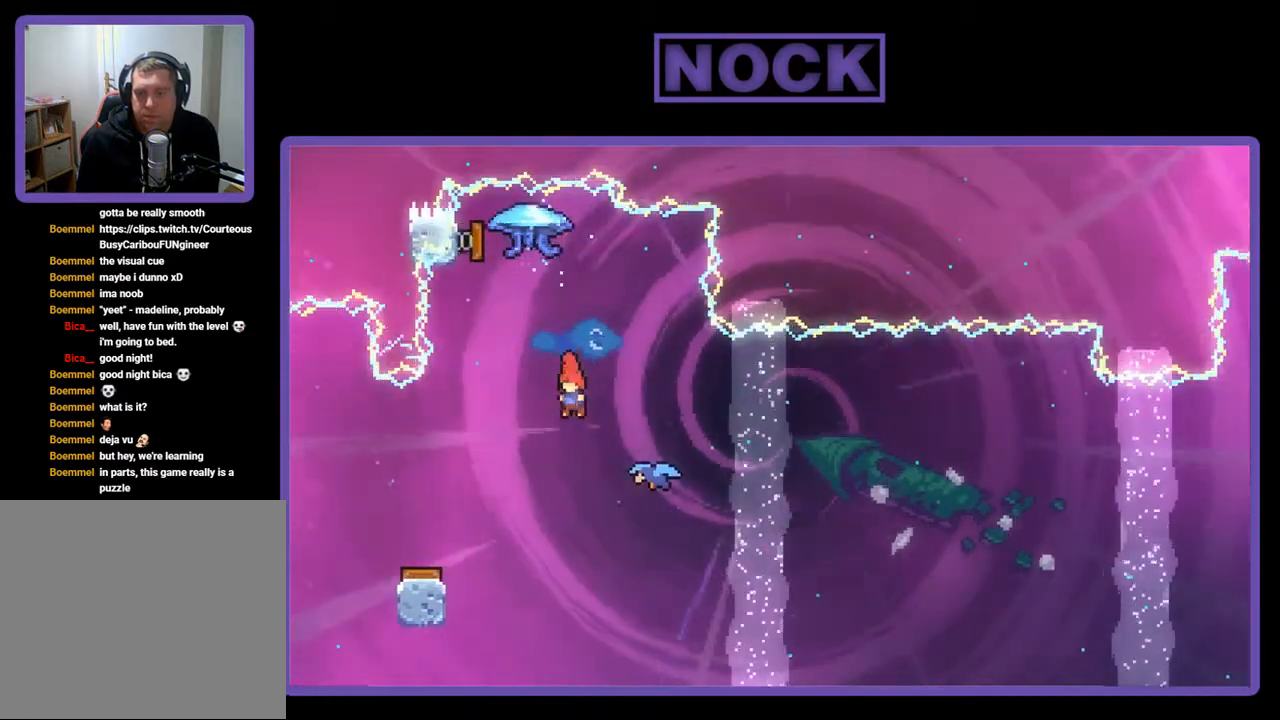
Gameplay with a controller (PlayStation layout); each line is a JSON object with the inputs held at the frame after it. "events" lists button and stick changes between this image and that frame as [ms after this image, input, new state], when the widget could be followed in between. Not read: left_stick.
{"buttons": ["R2"], "right_stick": "center", "events": [[200, "DPAD_UP", "down"], [200, "R2", "down"], [233, "CIRCLE", "down"], [350, "CIRCLE", "up"], [383, "DPAD_UP", "up"]]}
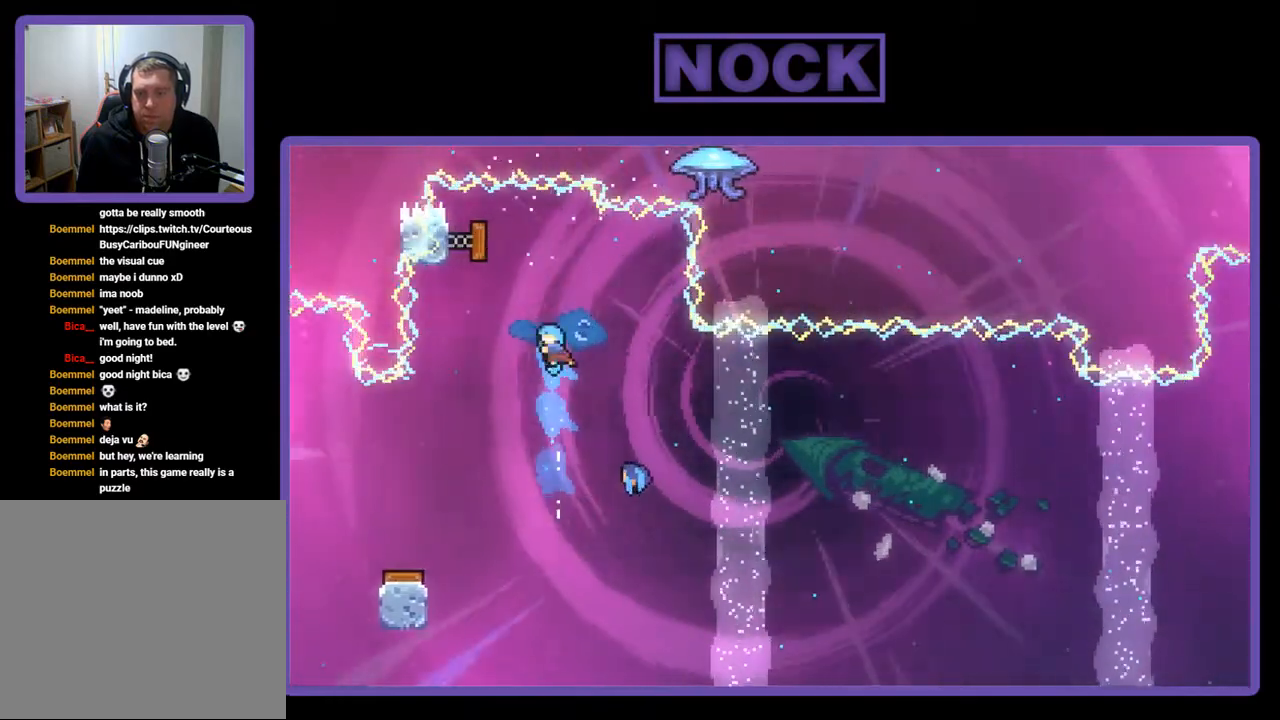
{"buttons": ["R2", "DPAD_RIGHT"], "right_stick": "center", "events": [[117, "DPAD_RIGHT", "down"], [317, "DPAD_RIGHT", "up"], [383, "DPAD_RIGHT", "down"]]}
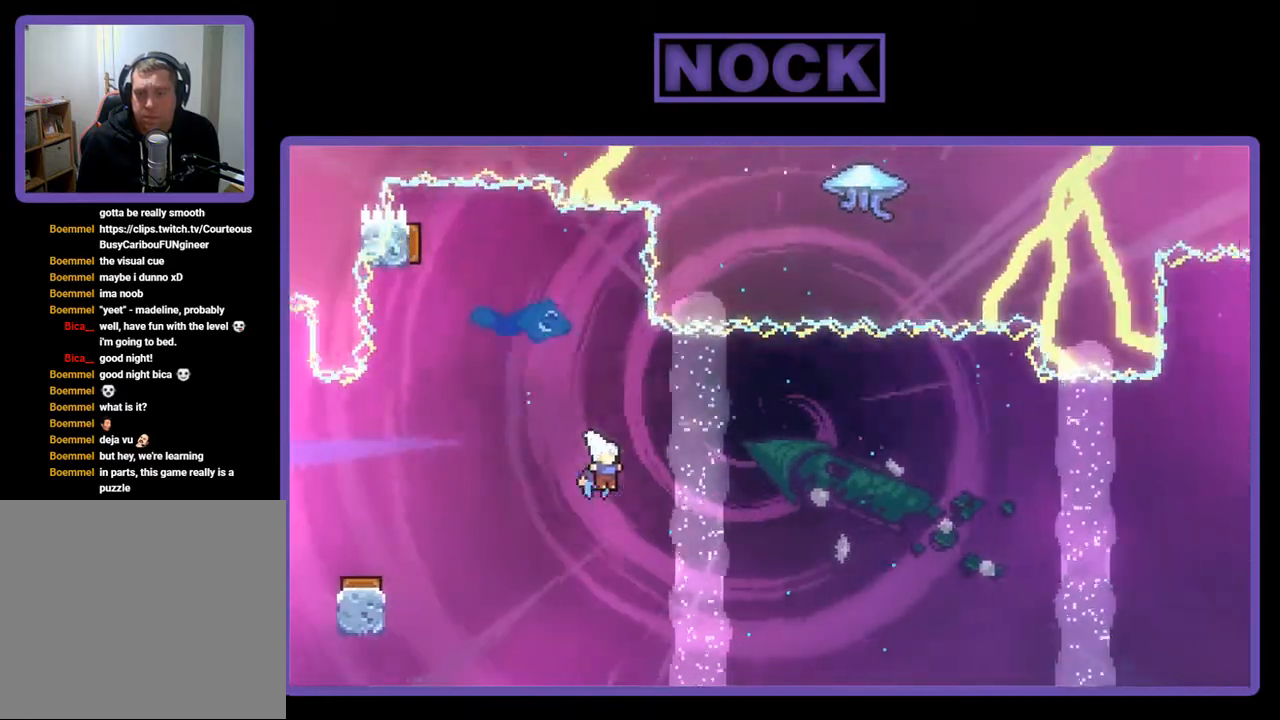
{"buttons": ["R2", "DPAD_RIGHT"], "right_stick": "center", "events": []}
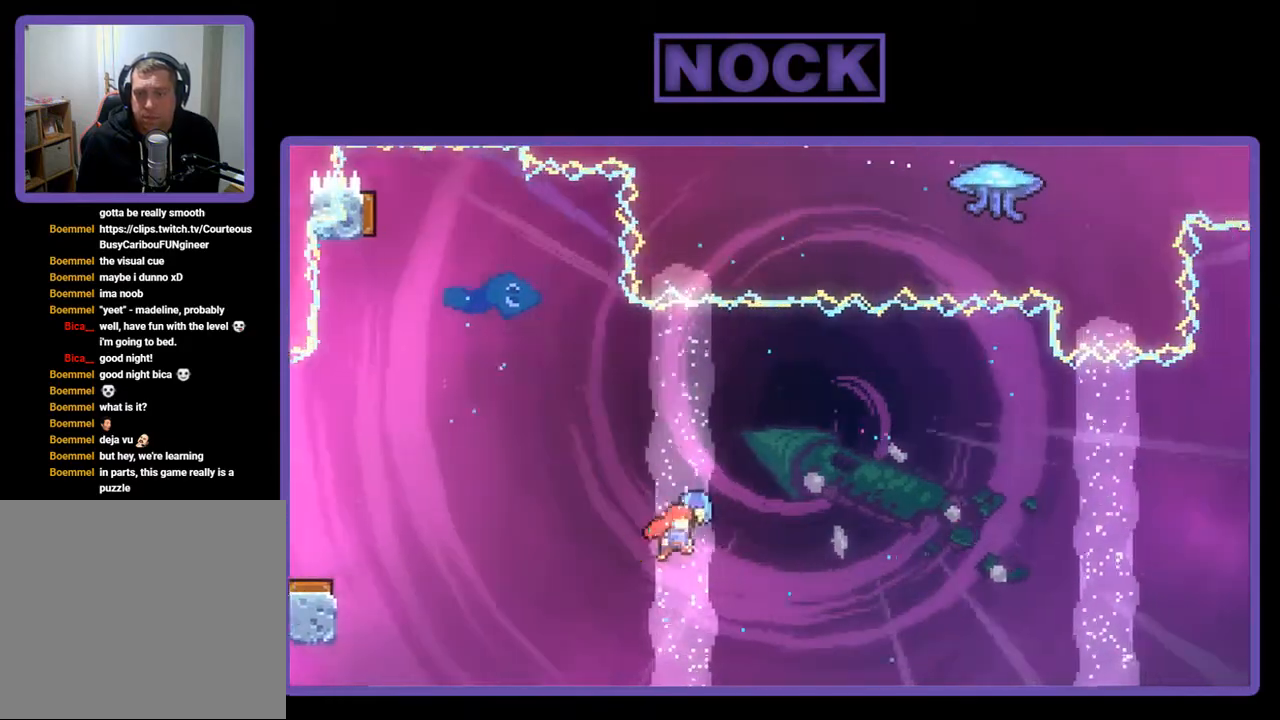
{"buttons": ["R2", "DPAD_UP", "DPAD_RIGHT"], "right_stick": "center", "events": [[117, "DPAD_UP", "down"]]}
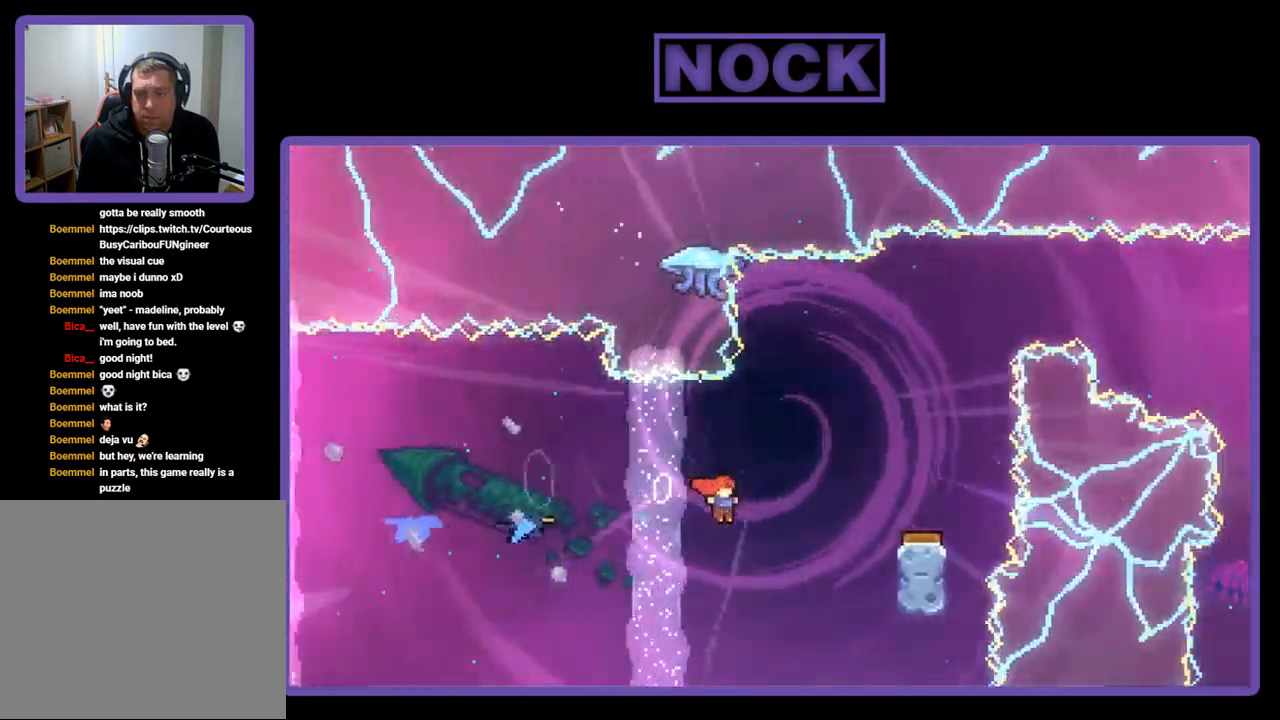
{"buttons": ["R2"], "right_stick": "center", "events": [[117, "CIRCLE", "down"], [317, "CIRCLE", "up"], [350, "DPAD_RIGHT", "up"], [383, "DPAD_UP", "up"]]}
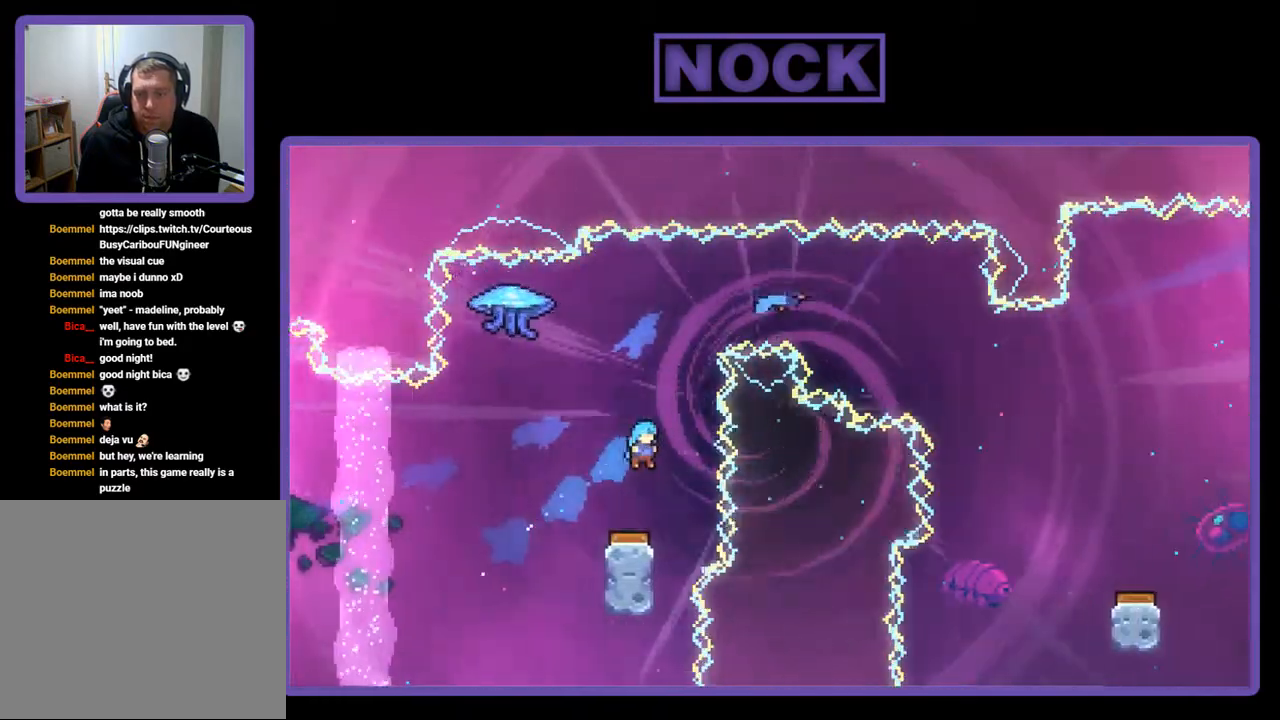
{"buttons": [], "right_stick": "center", "events": [[117, "DPAD_LEFT", "down"], [183, "DPAD_LEFT", "up"], [317, "R2", "up"]]}
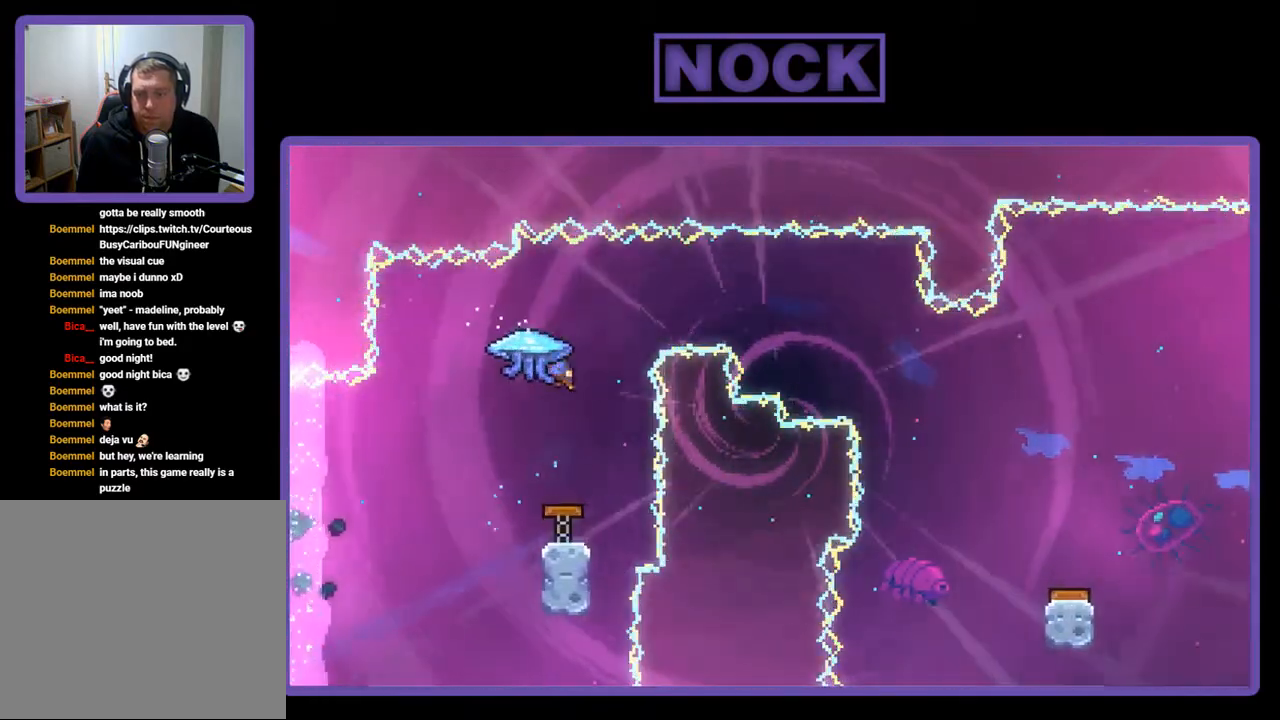
{"buttons": [], "right_stick": "center", "events": []}
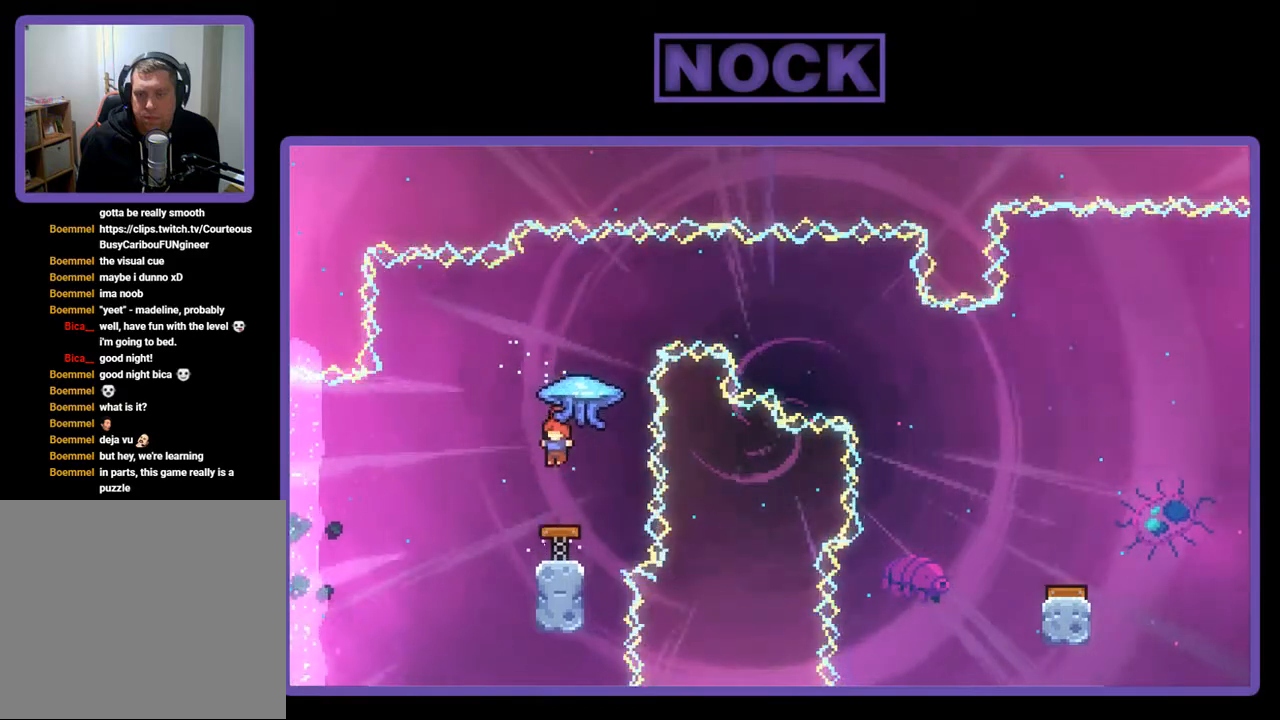
{"buttons": ["CIRCLE", "R2", "DPAD_UP", "DPAD_RIGHT"], "right_stick": "center", "events": [[217, "DPAD_UP", "down"], [217, "R2", "down"], [267, "CIRCLE", "down"], [450, "DPAD_RIGHT", "down"]]}
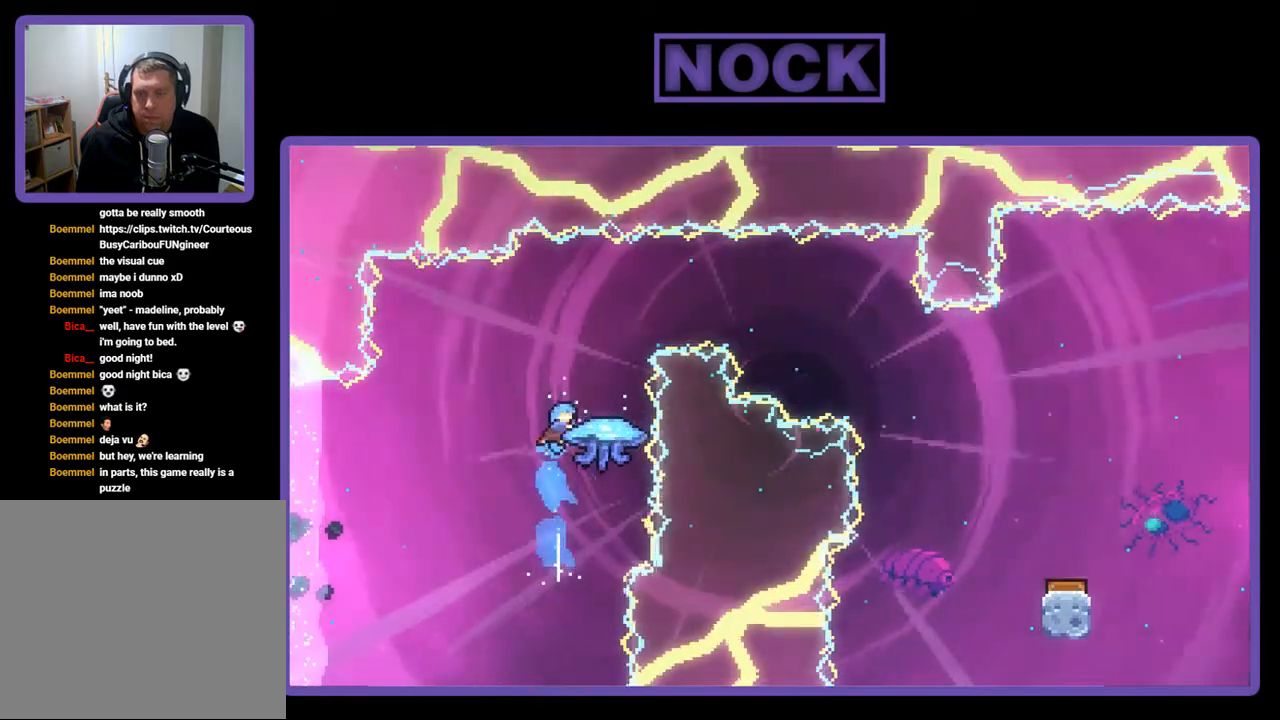
{"buttons": ["R2", "DPAD_UP"], "right_stick": "center", "events": [[50, "CIRCLE", "up"], [117, "DPAD_RIGHT", "up"]]}
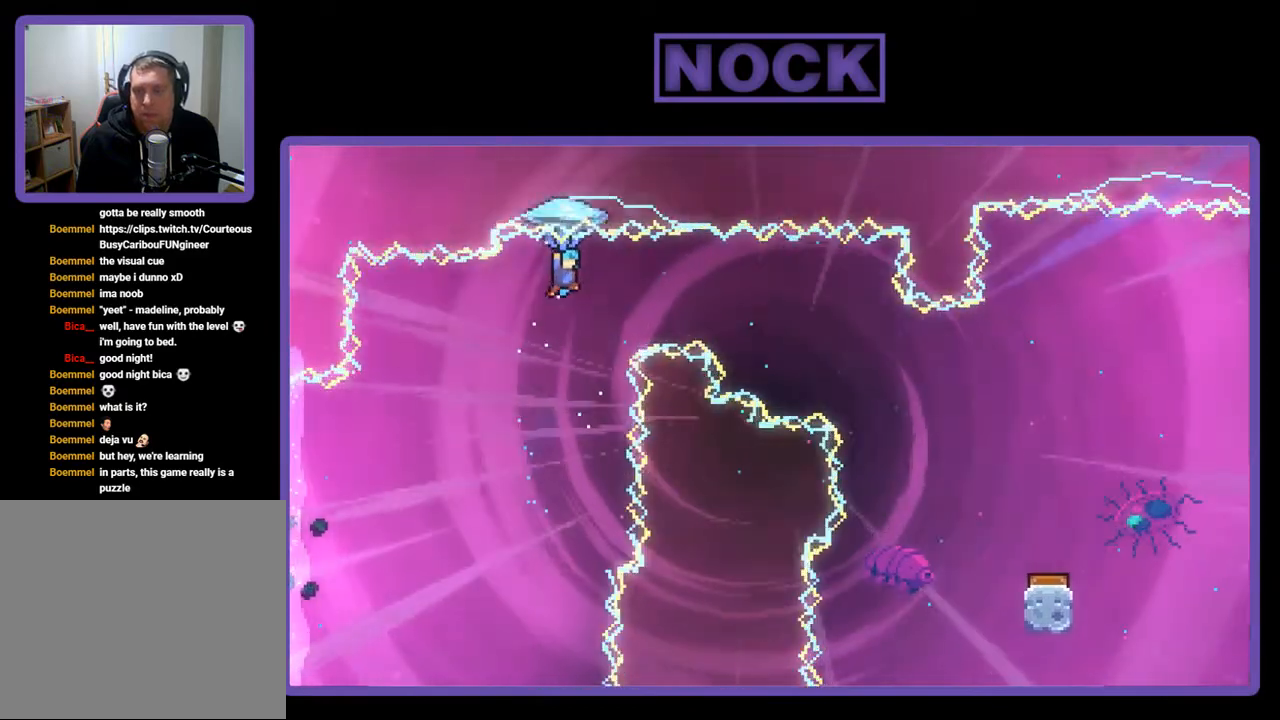
{"buttons": ["R2", "DPAD_RIGHT"], "right_stick": "center", "events": [[117, "DPAD_RIGHT", "down"], [217, "DPAD_UP", "up"]]}
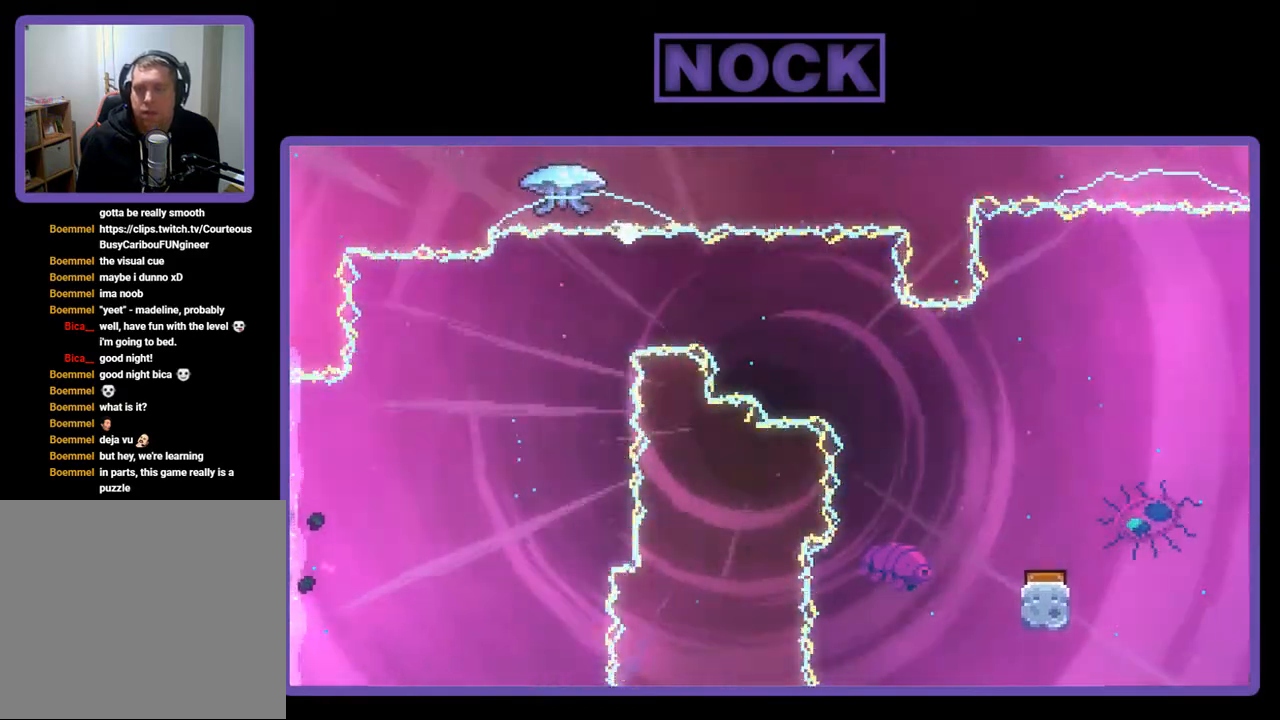
{"buttons": [], "right_stick": "center", "events": [[17, "DPAD_RIGHT", "up"], [150, "R2", "up"]]}
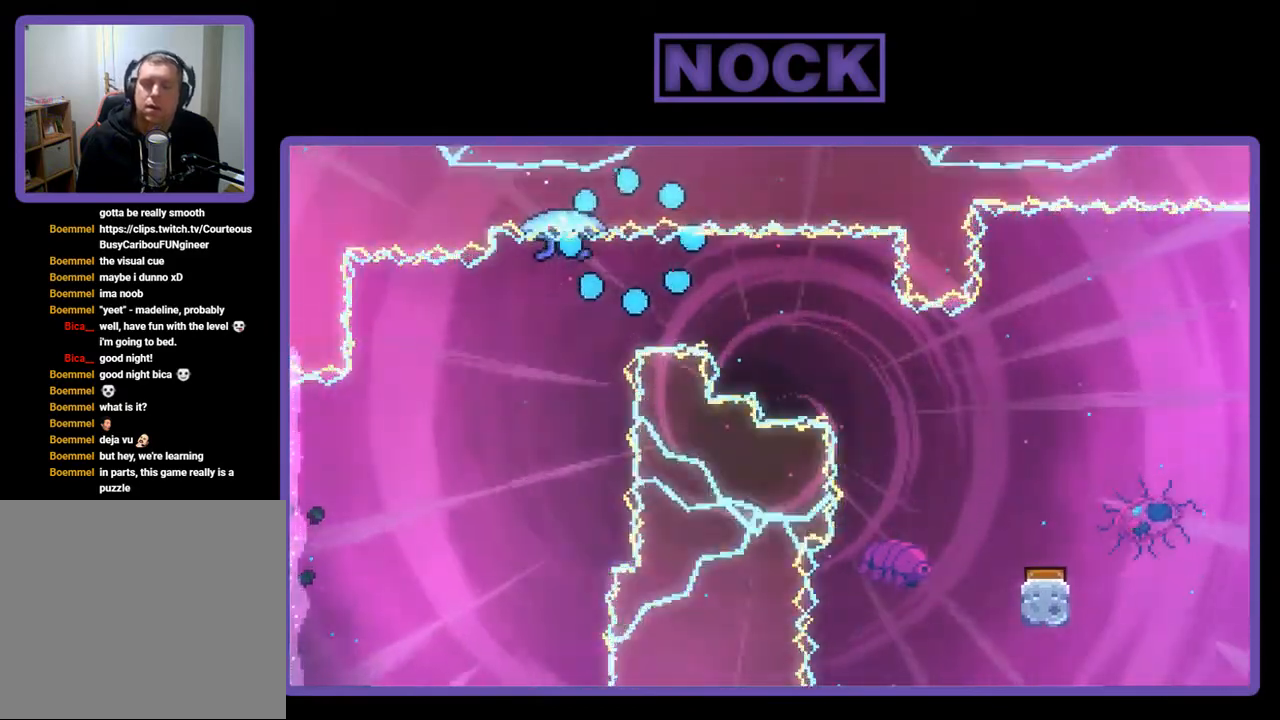
{"buttons": [], "right_stick": "center", "events": []}
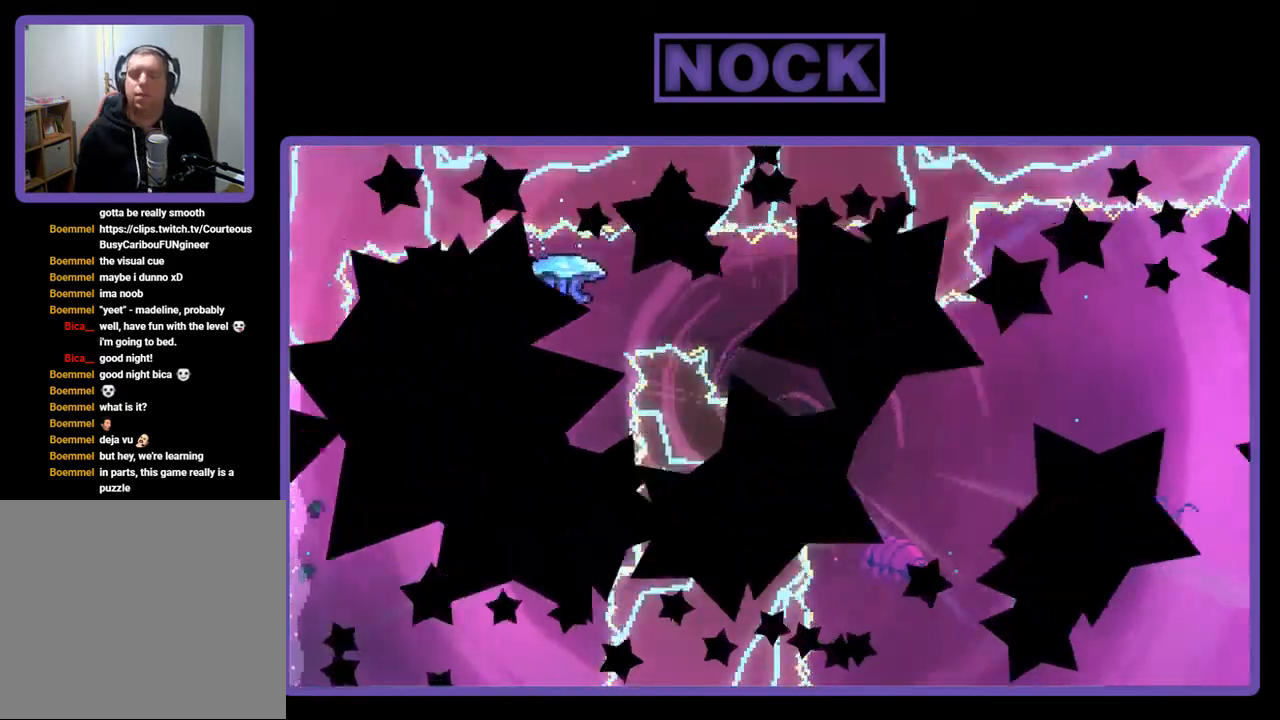
{"buttons": [], "right_stick": "center", "events": []}
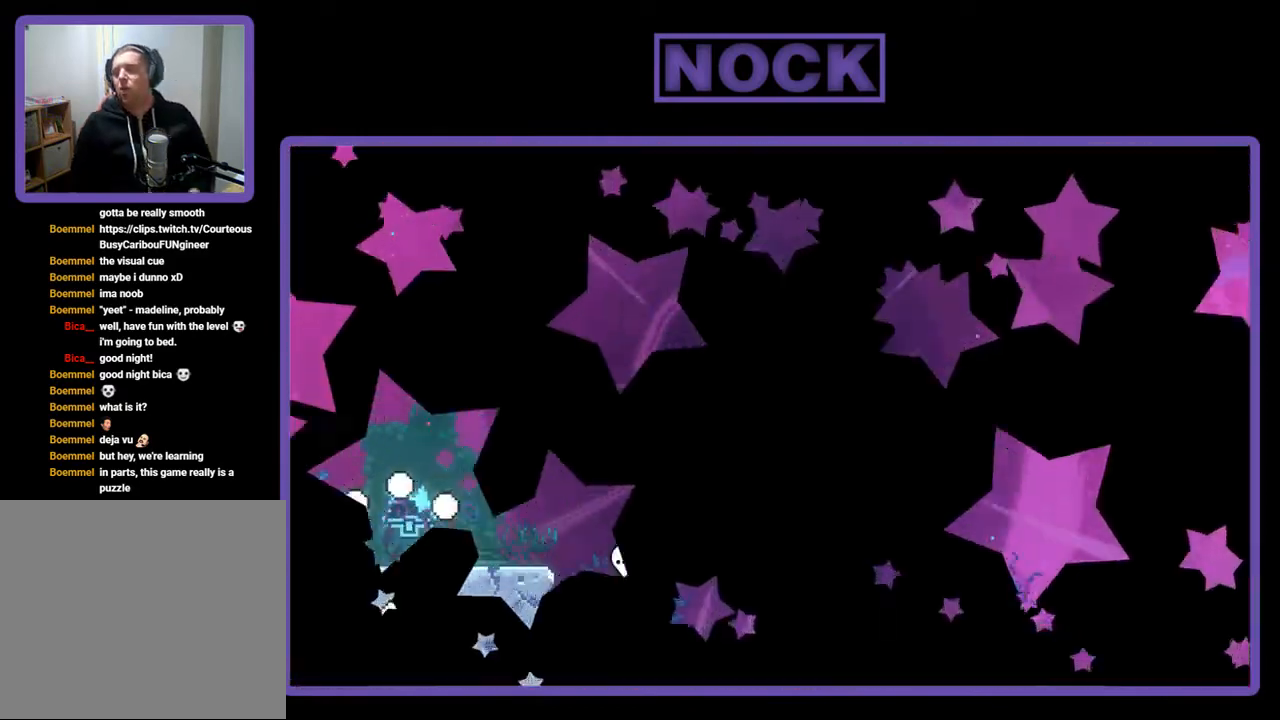
{"buttons": [], "right_stick": "center", "events": []}
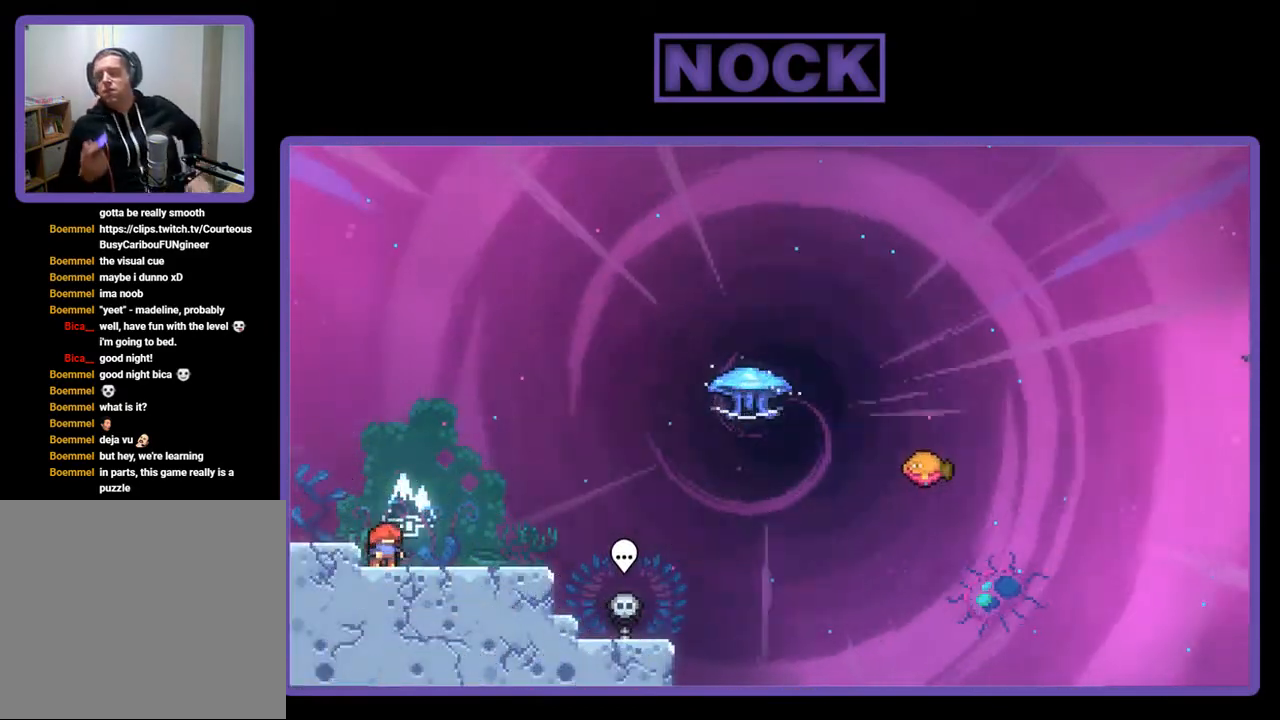
{"buttons": [], "right_stick": "center", "events": []}
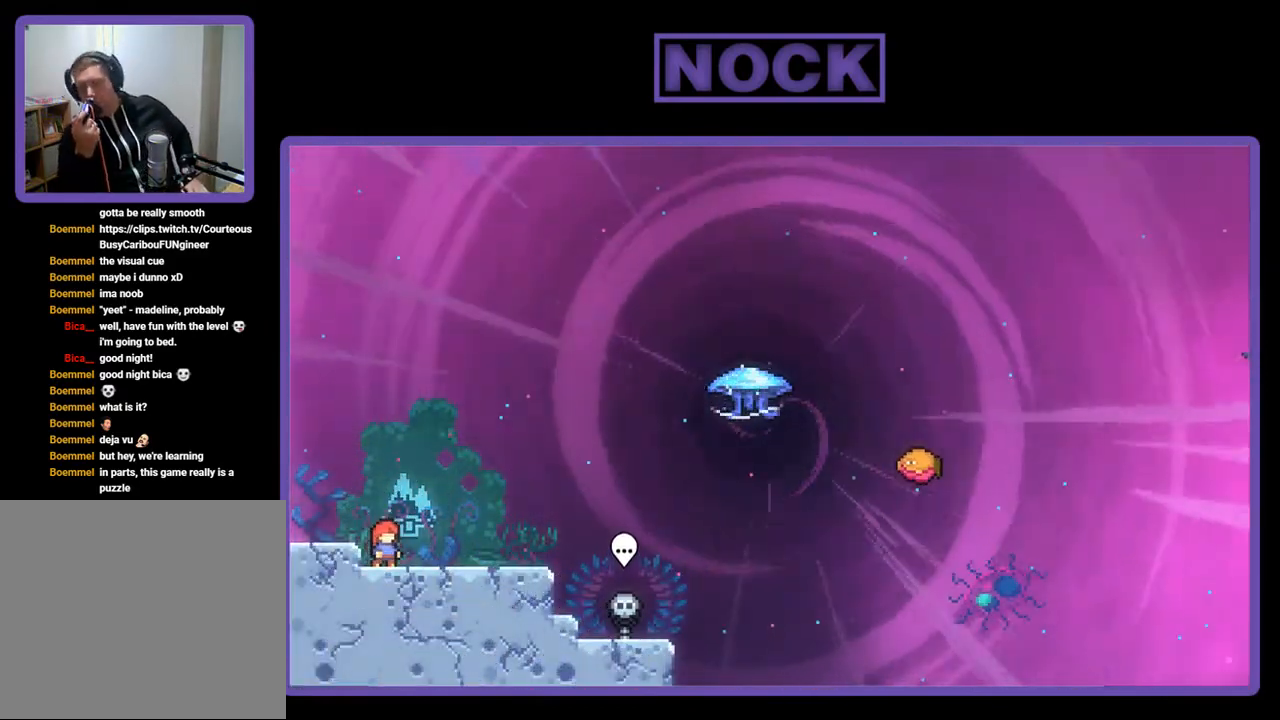
{"buttons": [], "right_stick": "center", "events": []}
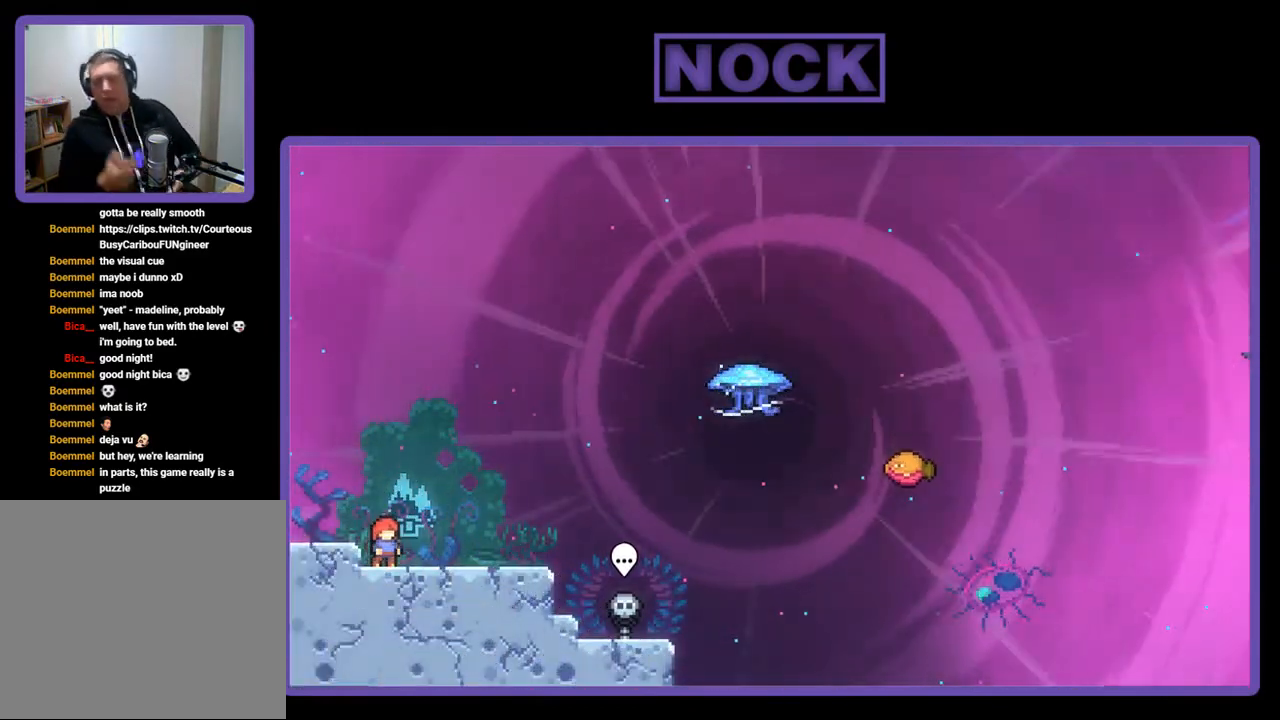
{"buttons": ["R2", "DPAD_RIGHT"], "right_stick": "center", "events": [[217, "DPAD_RIGHT", "down"], [367, "R2", "down"]]}
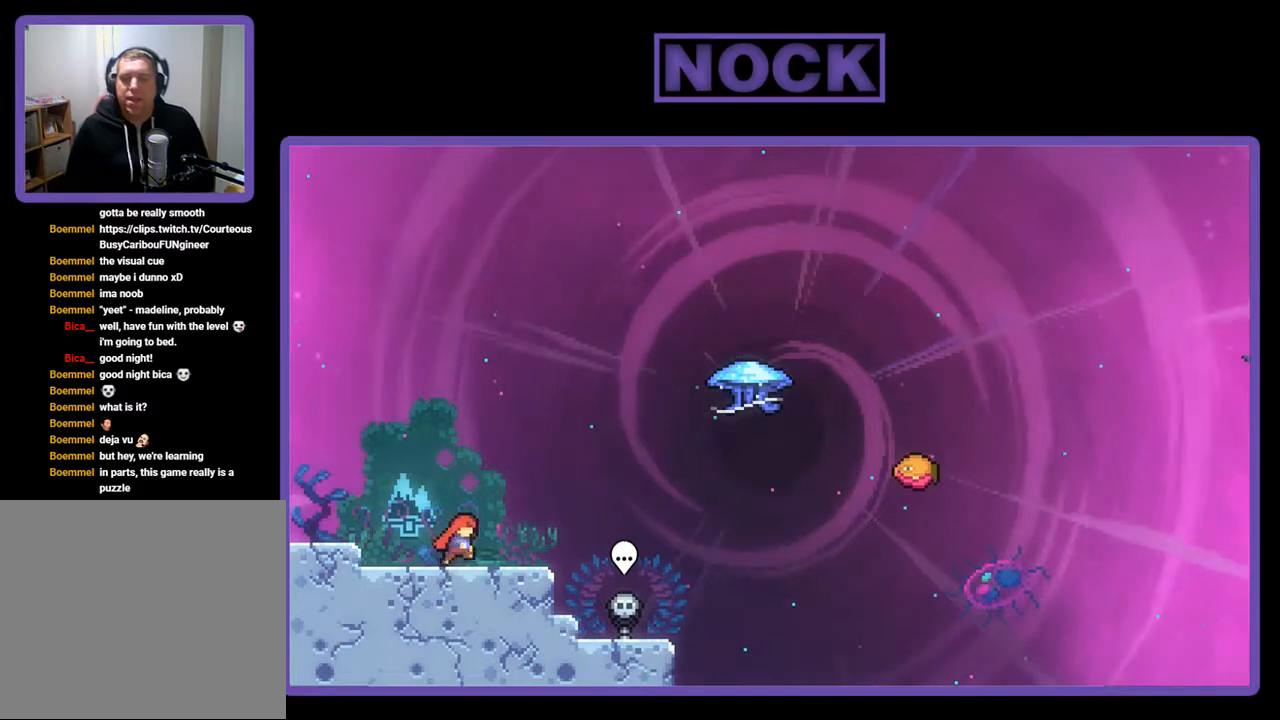
{"buttons": ["R2", "DPAD_UP", "DPAD_RIGHT"], "right_stick": "center", "events": [[117, "DPAD_UP", "down"], [217, "CROSS", "down"], [433, "CROSS", "up"]]}
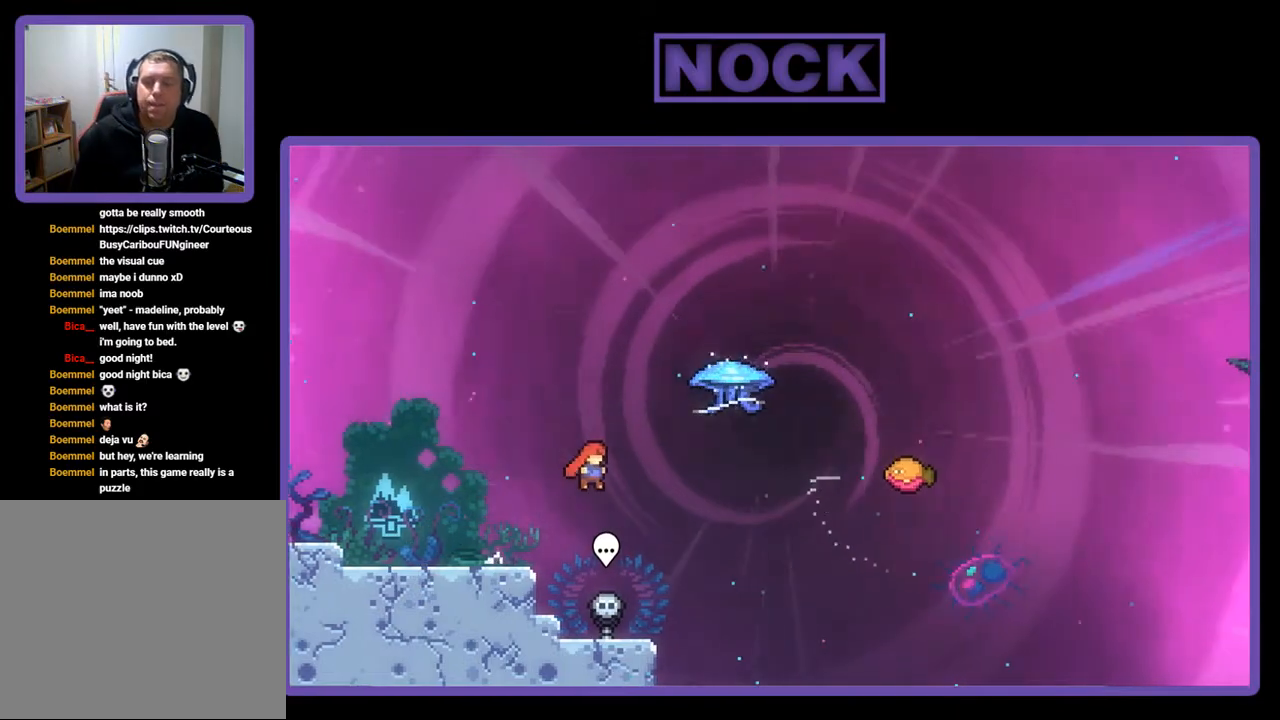
{"buttons": ["R2", "DPAD_UP", "DPAD_RIGHT"], "right_stick": "center", "events": [[150, "CIRCLE", "down"], [383, "CIRCLE", "up"]]}
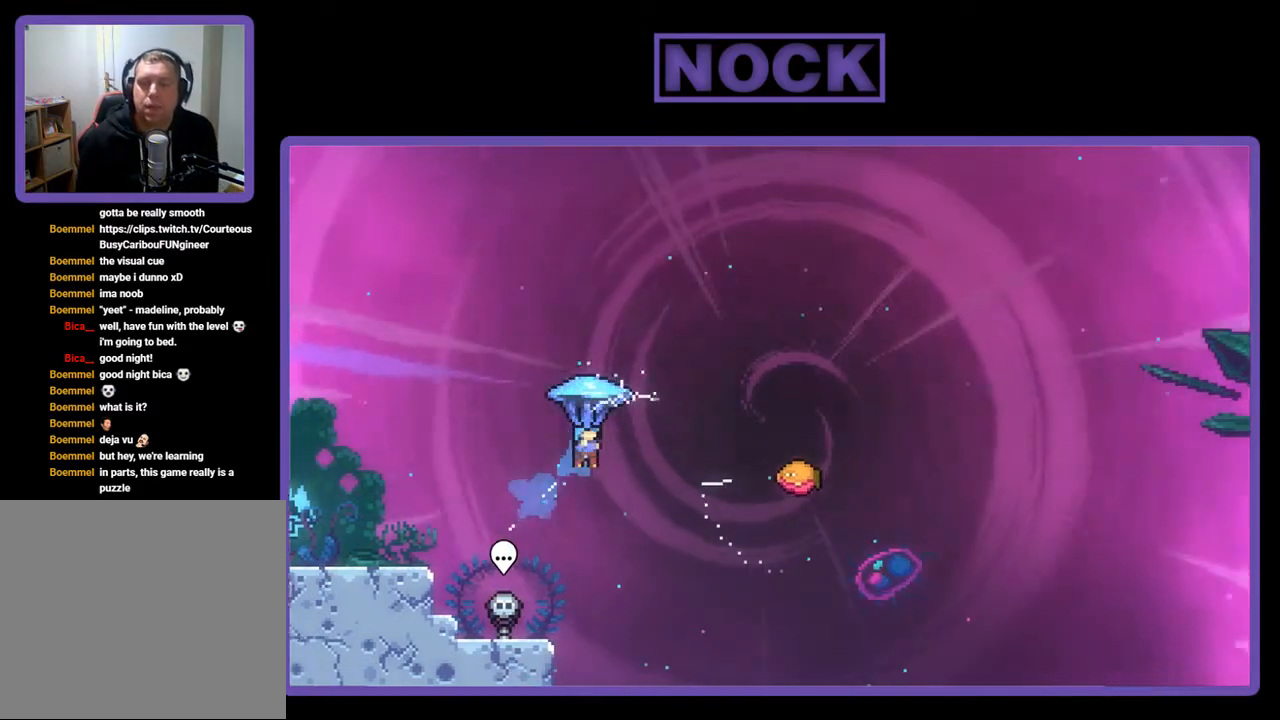
{"buttons": ["R2", "DPAD_RIGHT"], "right_stick": "center", "events": [[50, "DPAD_UP", "up"]]}
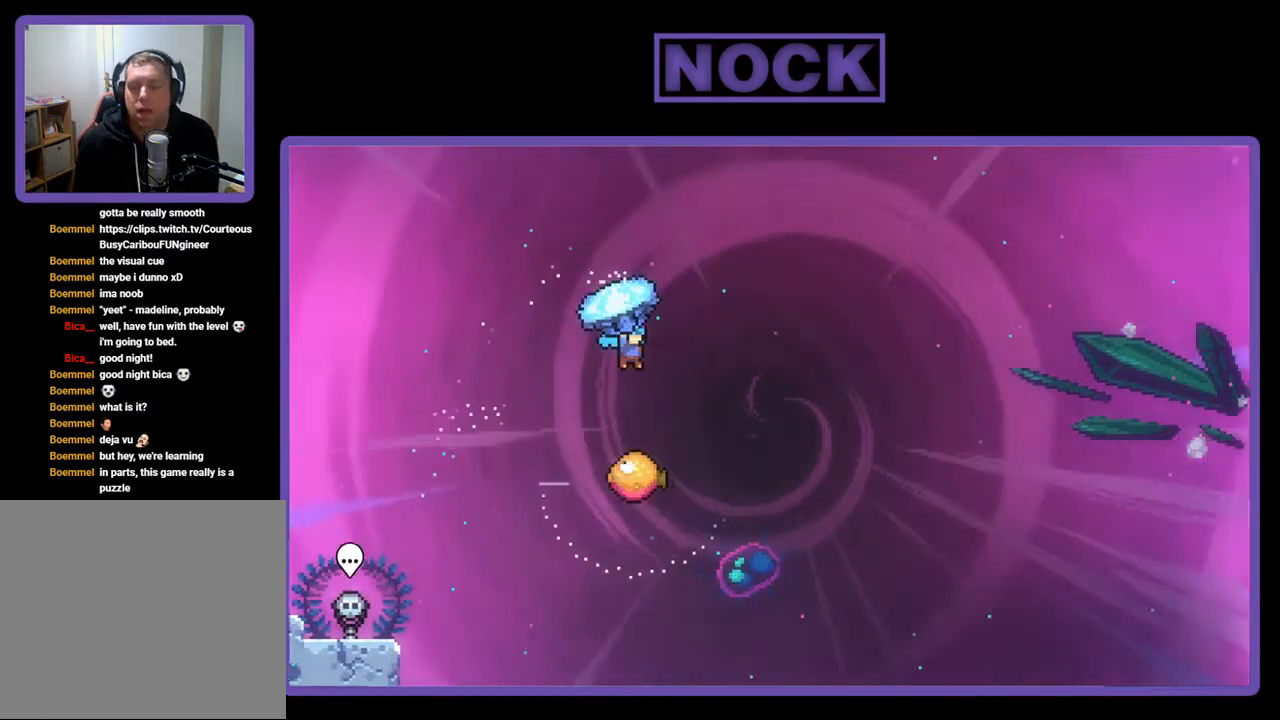
{"buttons": ["R2"], "right_stick": "center", "events": [[83, "DPAD_RIGHT", "up"]]}
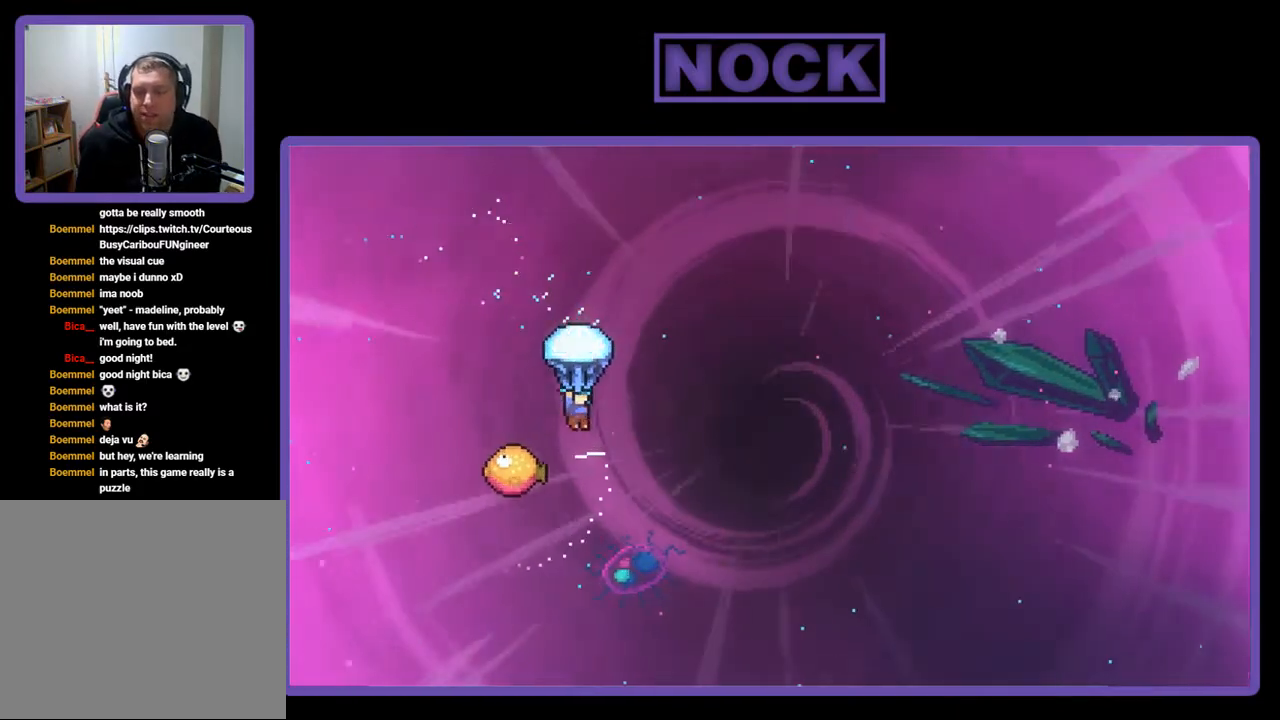
{"buttons": ["R2", "DPAD_LEFT"], "right_stick": "center", "events": [[483, "DPAD_LEFT", "down"]]}
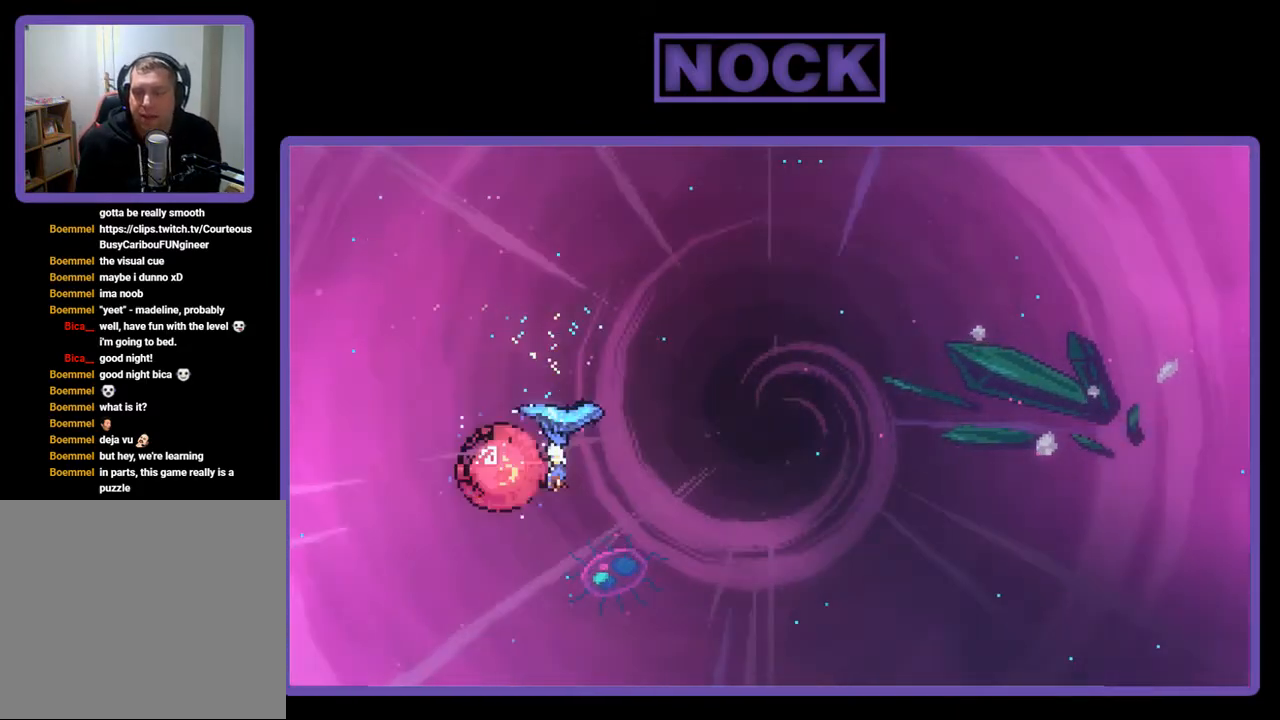
{"buttons": ["R2", "DPAD_RIGHT"], "right_stick": "center", "events": [[117, "DPAD_LEFT", "up"], [217, "DPAD_RIGHT", "down"]]}
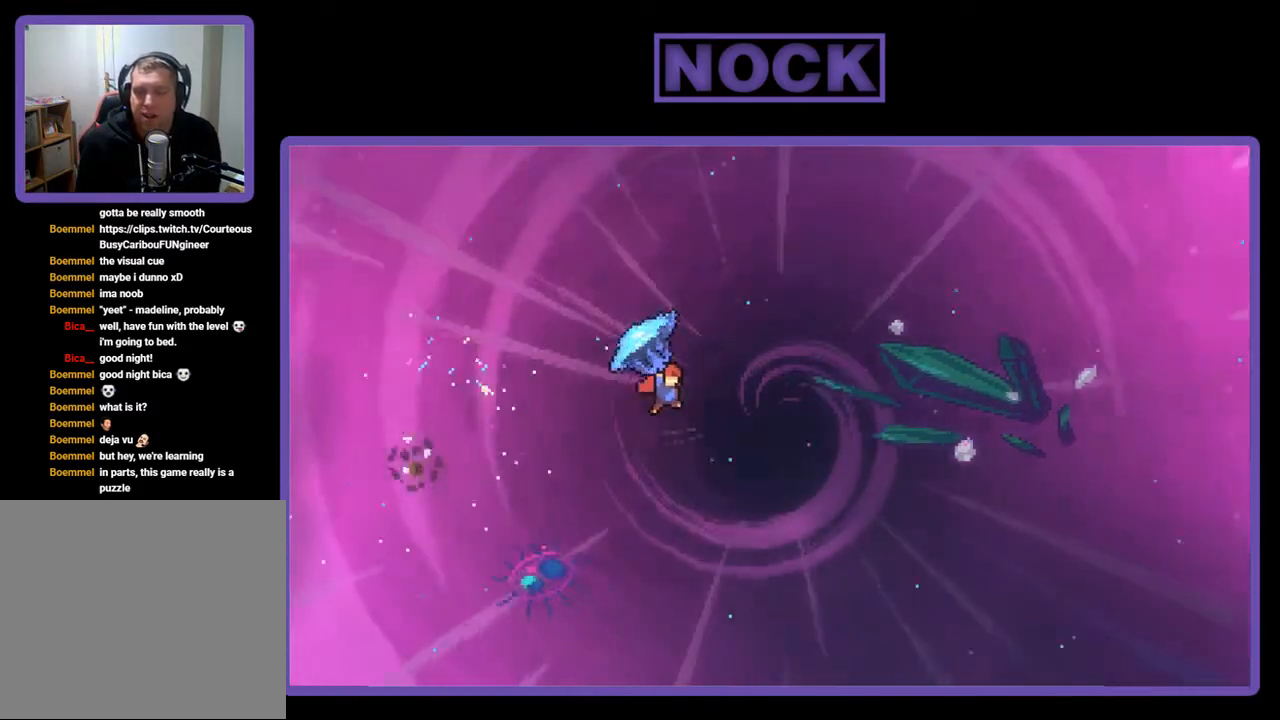
{"buttons": ["R2", "DPAD_RIGHT"], "right_stick": "center", "events": []}
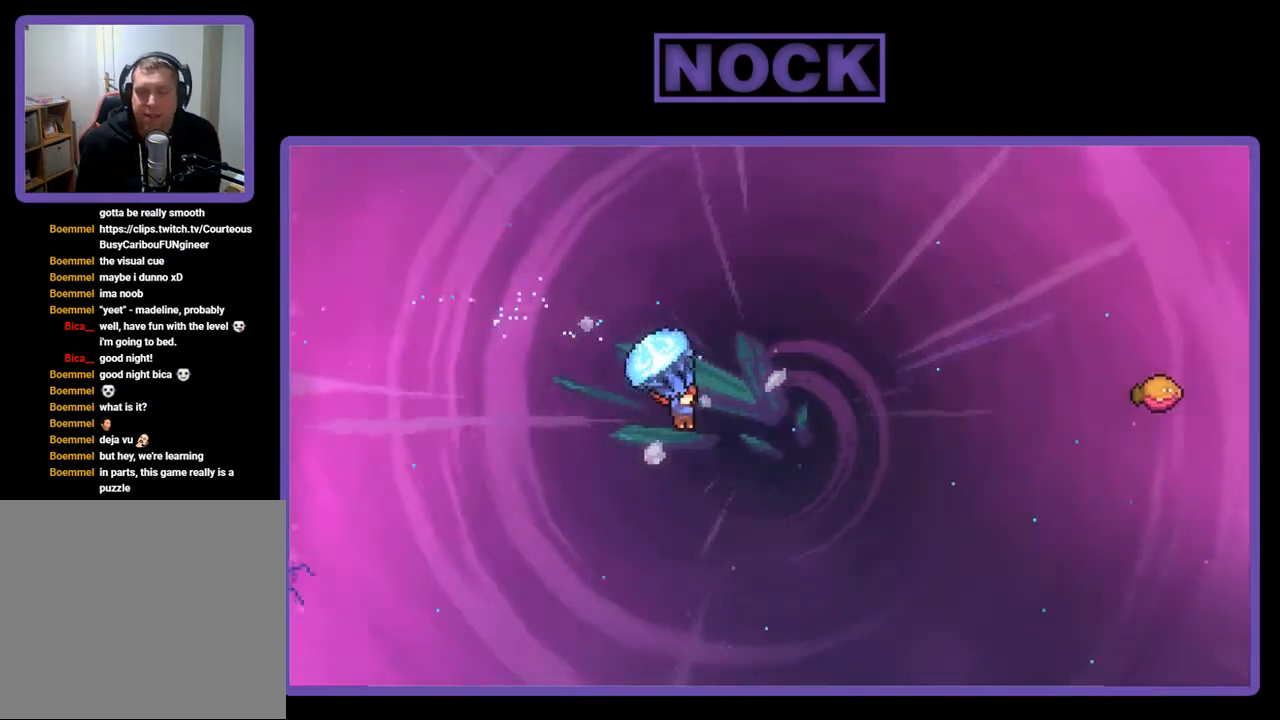
{"buttons": ["CIRCLE", "R2", "DPAD_UP", "DPAD_RIGHT"], "right_stick": "center", "events": [[50, "DPAD_UP", "down"], [317, "R2", "up"], [450, "CIRCLE", "down"], [450, "R2", "down"]]}
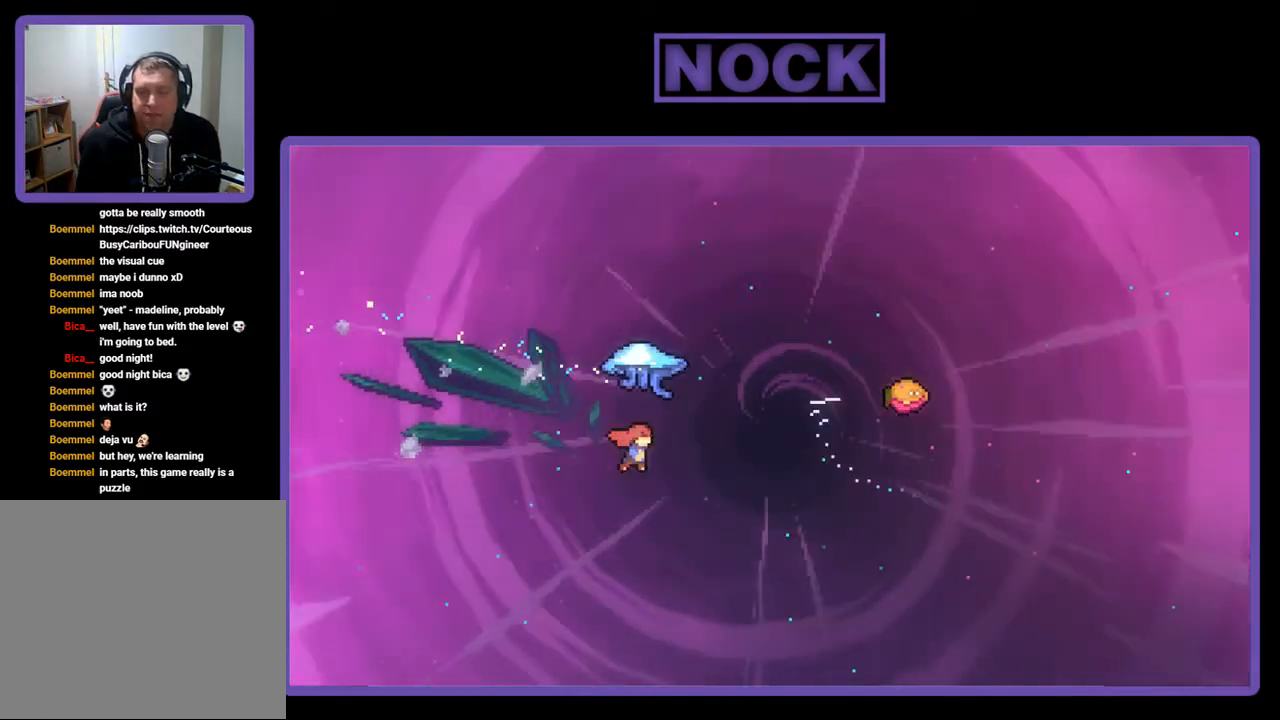
{"buttons": ["R2", "DPAD_UP", "DPAD_RIGHT"], "right_stick": "center", "events": [[500, "CIRCLE", "up"]]}
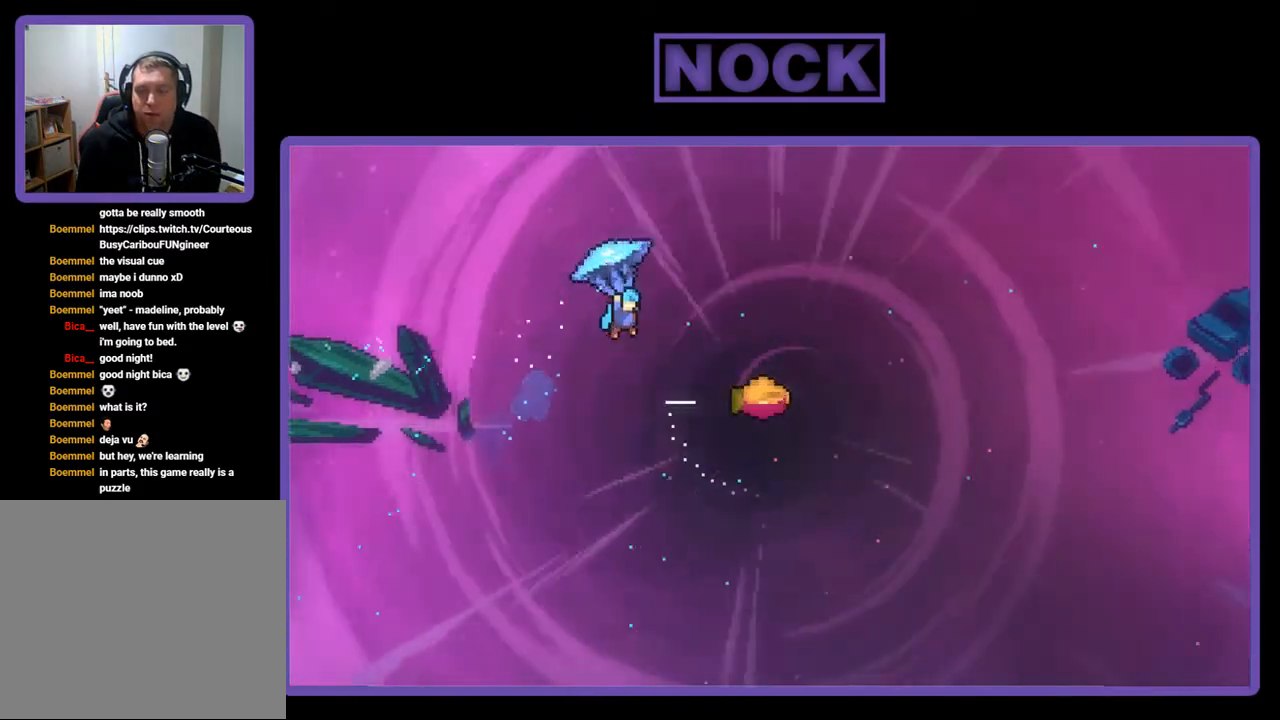
{"buttons": ["R2", "DPAD_RIGHT"], "right_stick": "center", "events": [[50, "DPAD_UP", "up"]]}
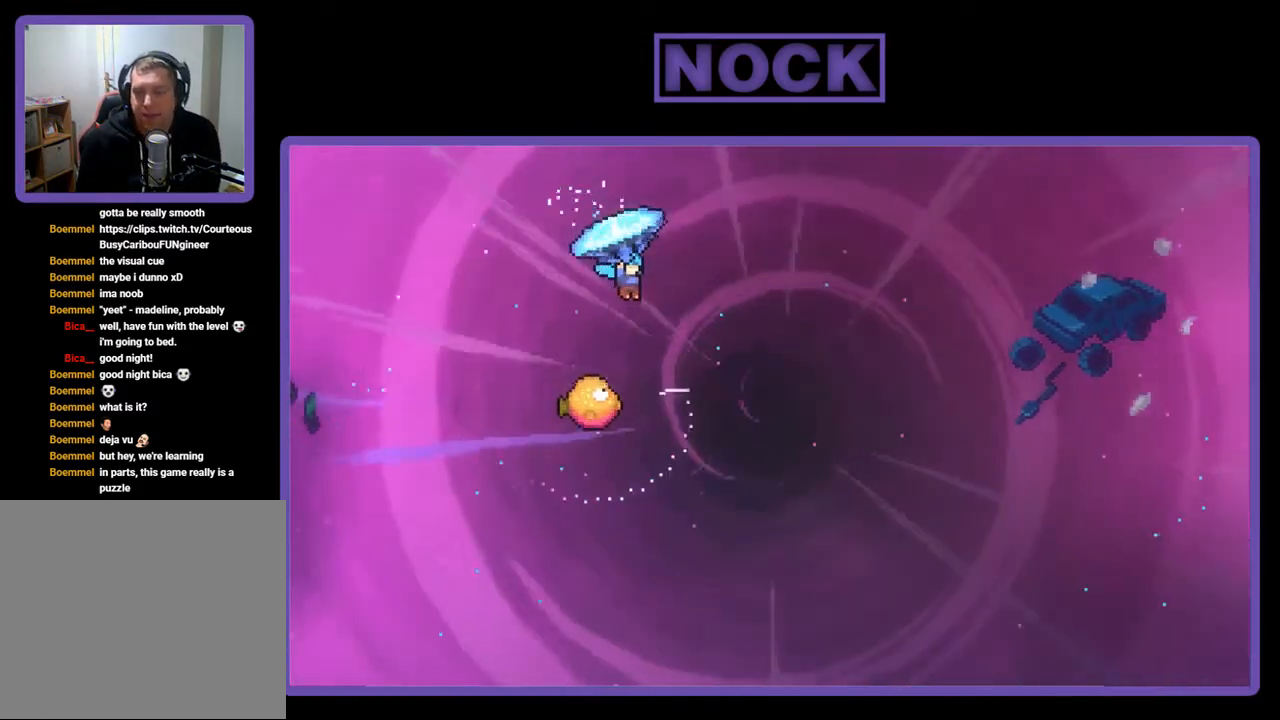
{"buttons": ["R2"], "right_stick": "center", "events": [[50, "DPAD_RIGHT", "up"], [217, "DPAD_DOWN", "down"], [450, "DPAD_DOWN", "up"]]}
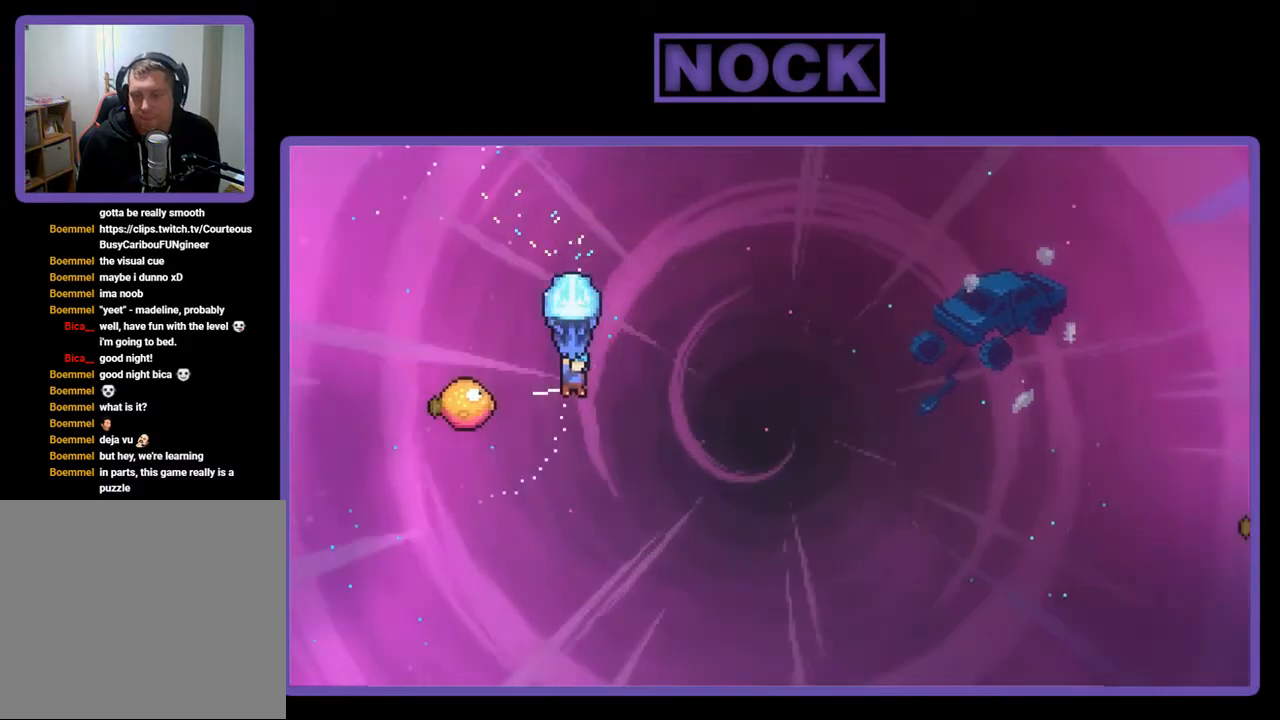
{"buttons": ["R2", "DPAD_RIGHT"], "right_stick": "center", "events": [[117, "DPAD_LEFT", "down"], [383, "DPAD_LEFT", "up"], [383, "DPAD_UP", "down"], [417, "DPAD_UP", "up"], [450, "DPAD_RIGHT", "down"]]}
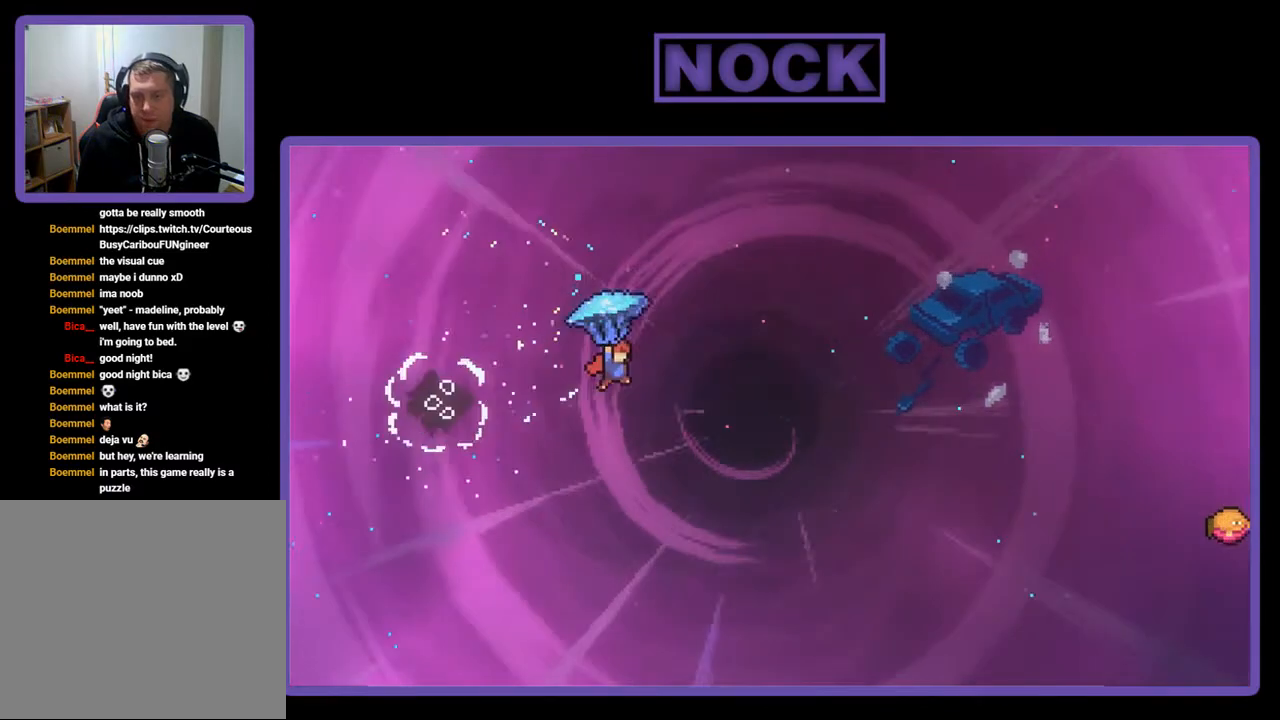
{"buttons": ["R2", "DPAD_RIGHT"], "right_stick": "center", "events": []}